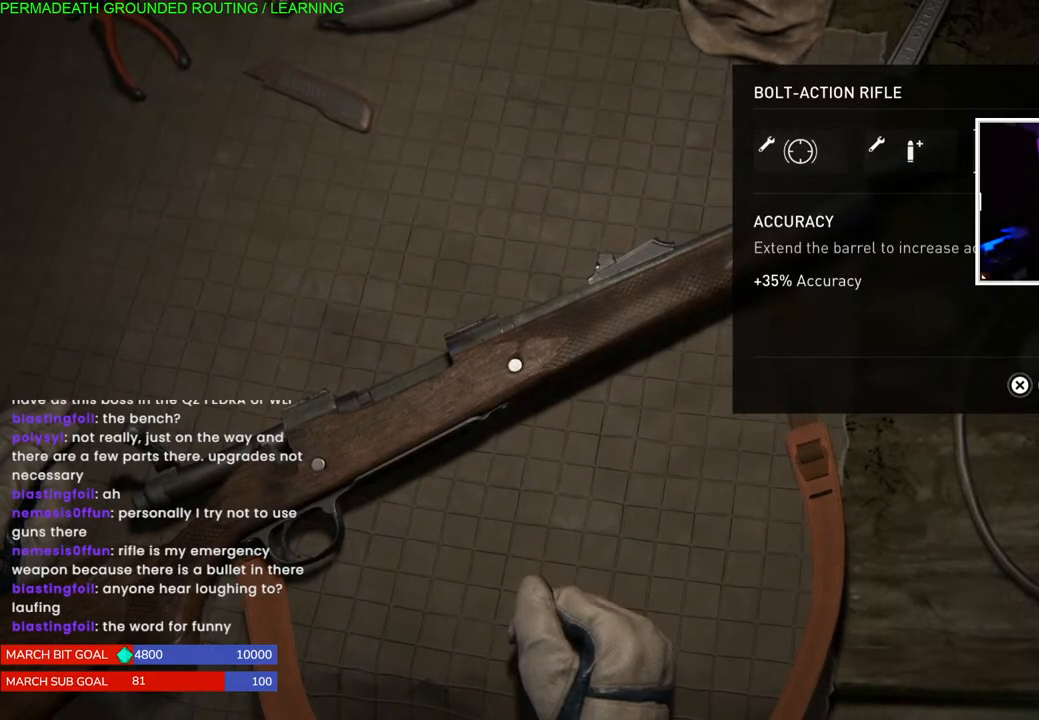
Gameplay with a controller (PlayStation layout); each line is a JSON object with the inputs held at the frame after it. "events" lists button and stick changes between this image and that frame as [ms after this image, input, new state], when the widget could be followed in between. Not read: L3.
{"buttons": [], "left_stick": "center", "right_stick": "center", "events": [[33, "DPAD_RIGHT", "up"]]}
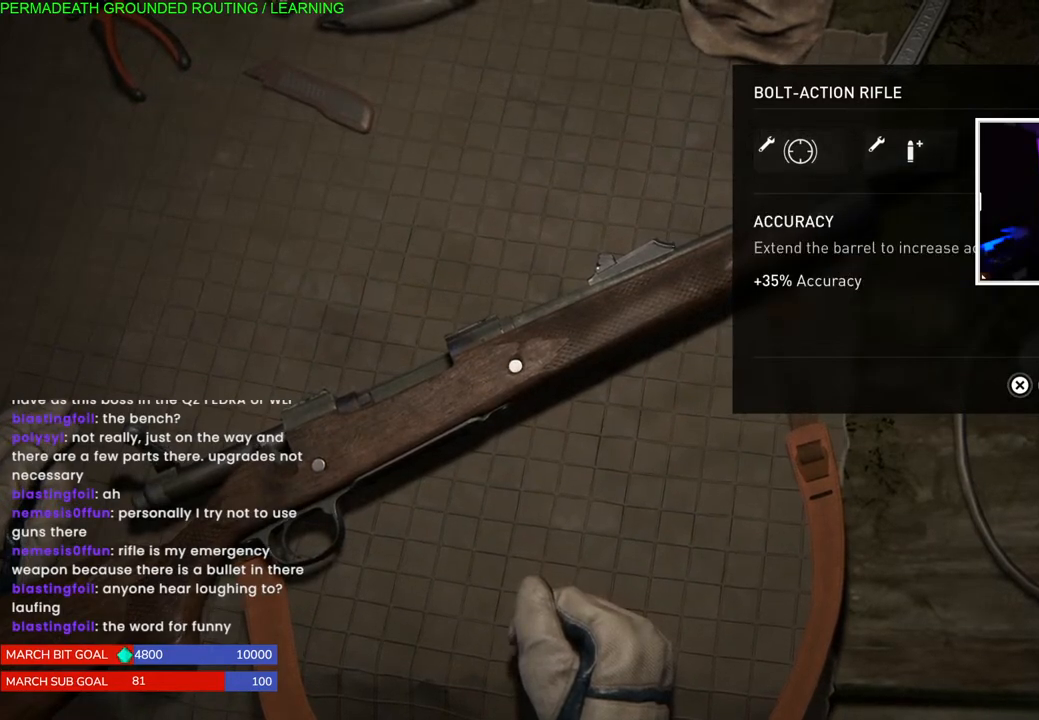
{"buttons": ["DPAD_LEFT"], "left_stick": "center", "right_stick": "center", "events": [[467, "DPAD_LEFT", "down"]]}
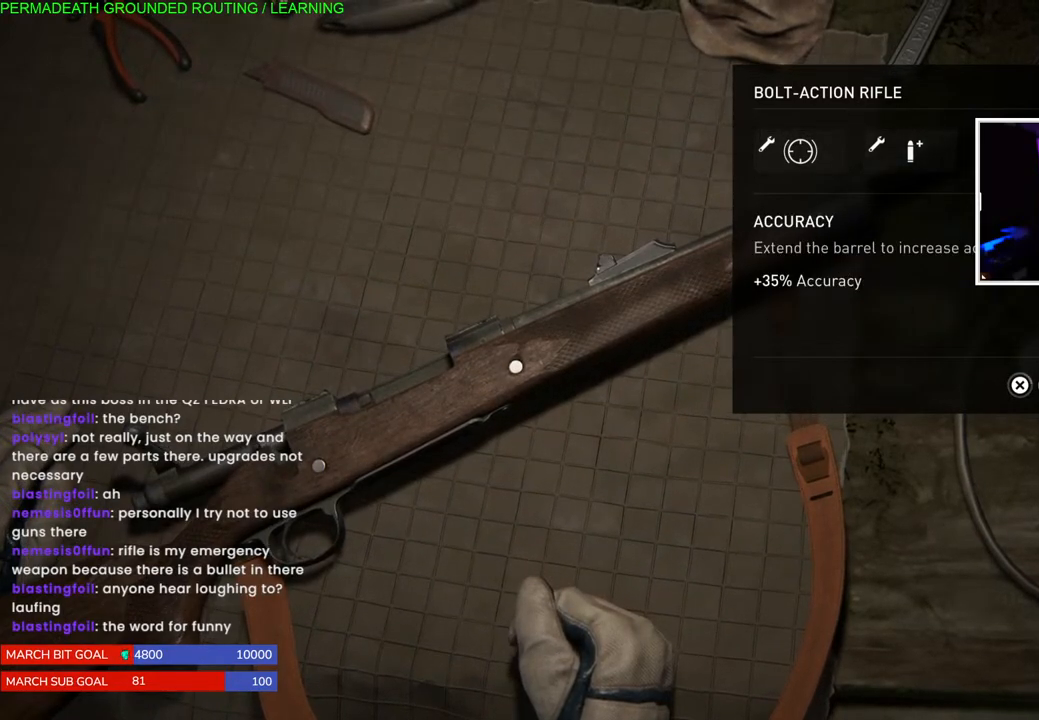
{"buttons": [], "left_stick": "center", "right_stick": "center", "events": [[50, "DPAD_LEFT", "up"]]}
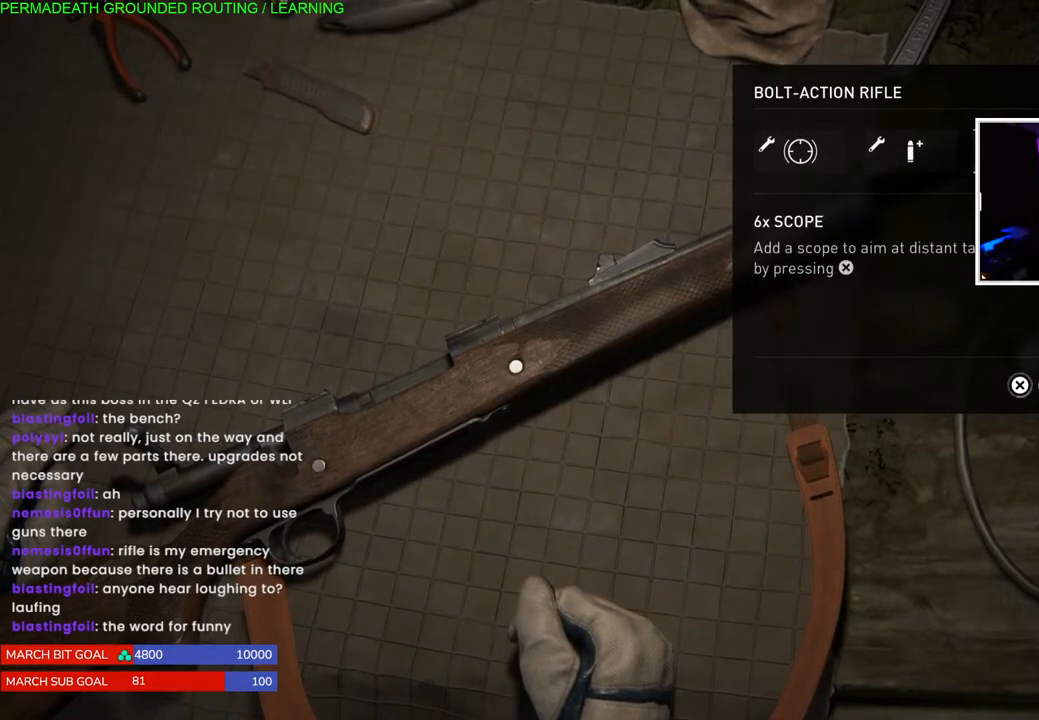
{"buttons": [], "left_stick": "center", "right_stick": "center", "events": [[167, "DPAD_LEFT", "down"], [283, "DPAD_LEFT", "up"]]}
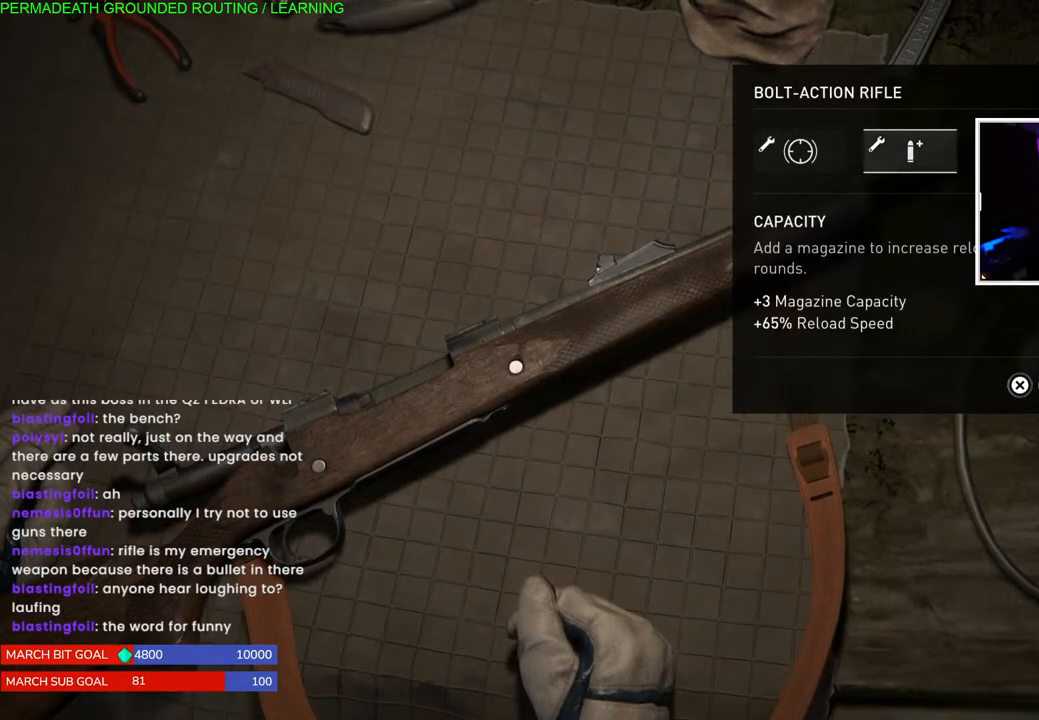
{"buttons": [], "left_stick": "center", "right_stick": "center", "events": [[150, "DPAD_LEFT", "down"], [267, "DPAD_LEFT", "up"]]}
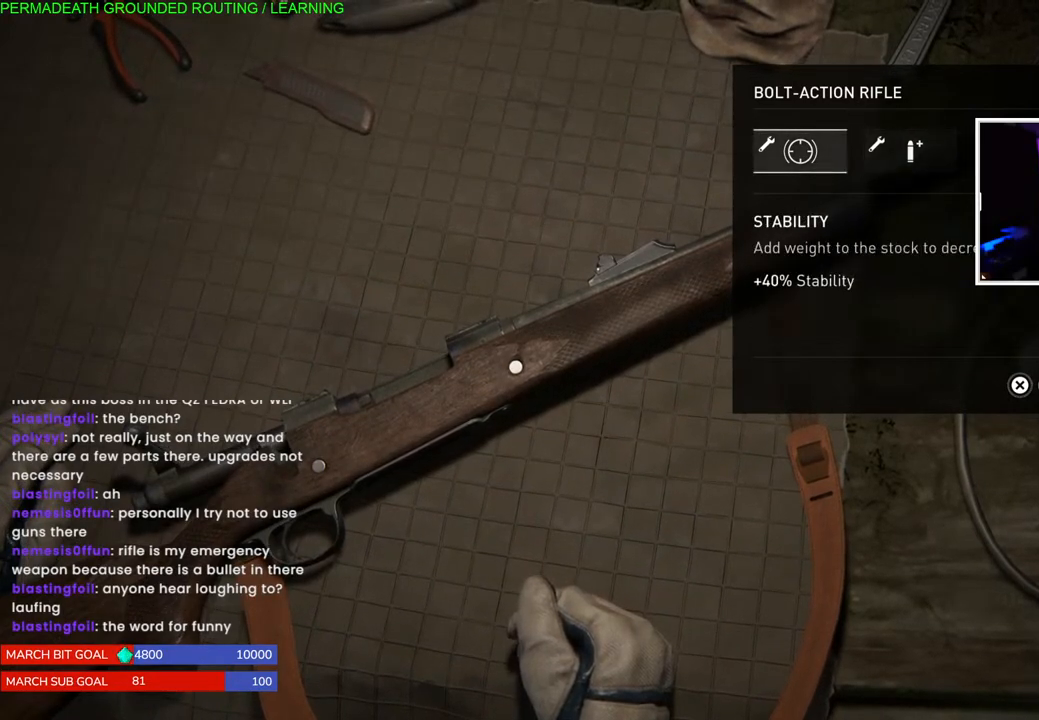
{"buttons": ["DPAD_RIGHT"], "left_stick": "center", "right_stick": "center", "events": [[233, "DPAD_RIGHT", "down"], [333, "DPAD_RIGHT", "up"], [450, "DPAD_RIGHT", "down"]]}
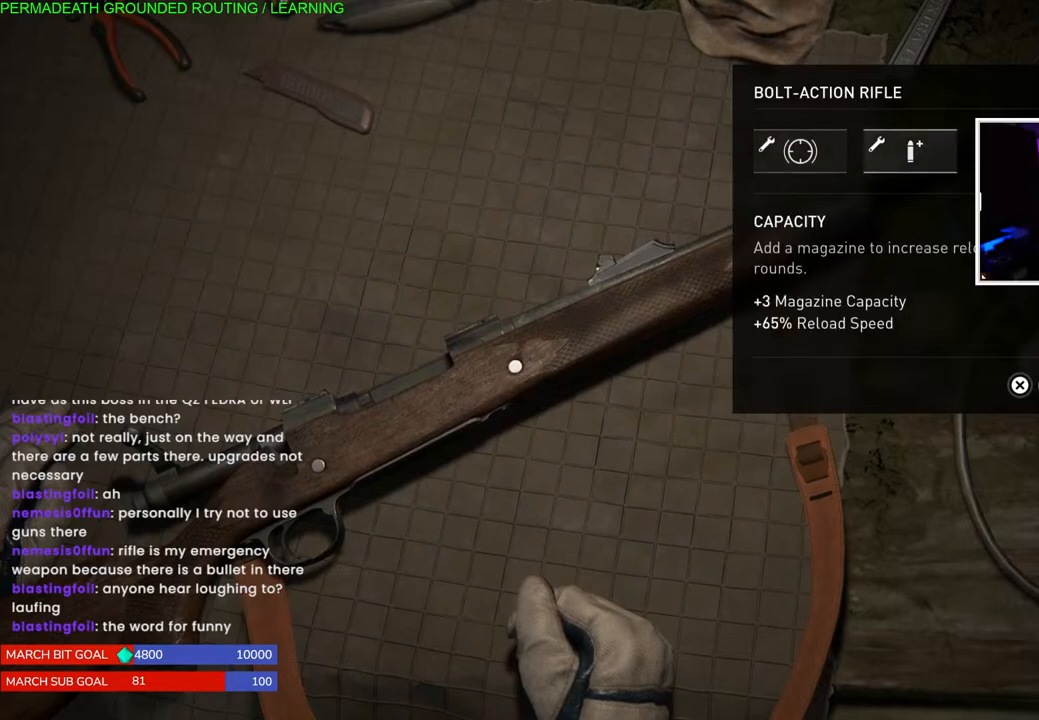
{"buttons": [], "left_stick": "center", "right_stick": "center", "events": [[33, "DPAD_RIGHT", "up"], [333, "DPAD_RIGHT", "down"], [467, "DPAD_RIGHT", "up"]]}
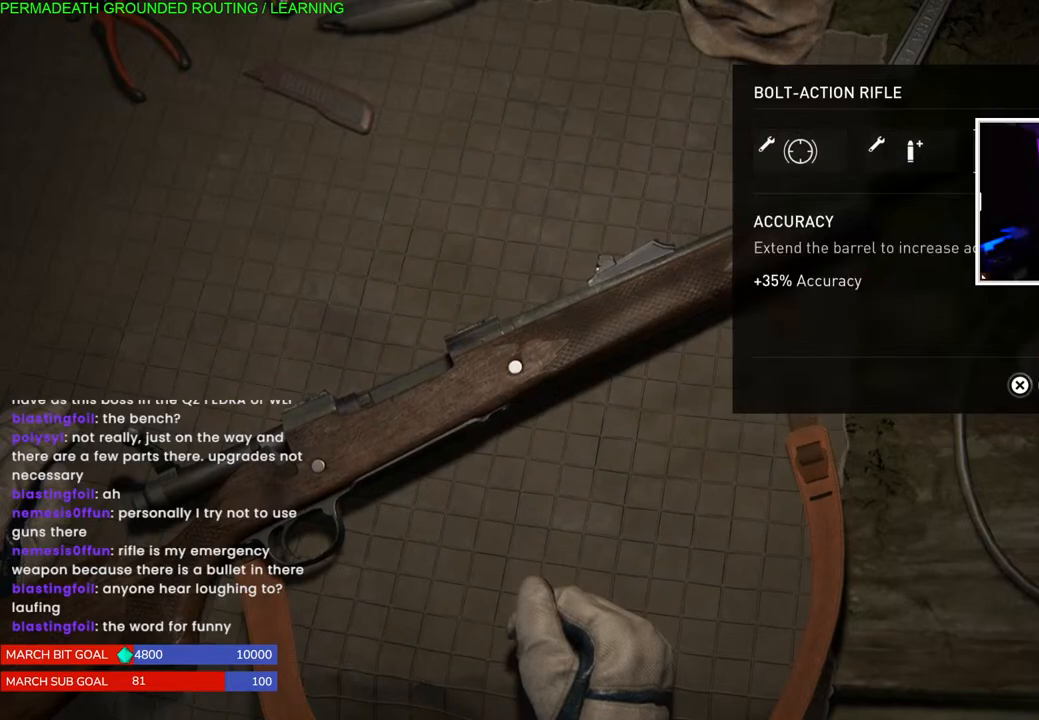
{"buttons": [], "left_stick": "center", "right_stick": "center", "events": [[367, "DPAD_LEFT", "down"], [450, "DPAD_LEFT", "up"]]}
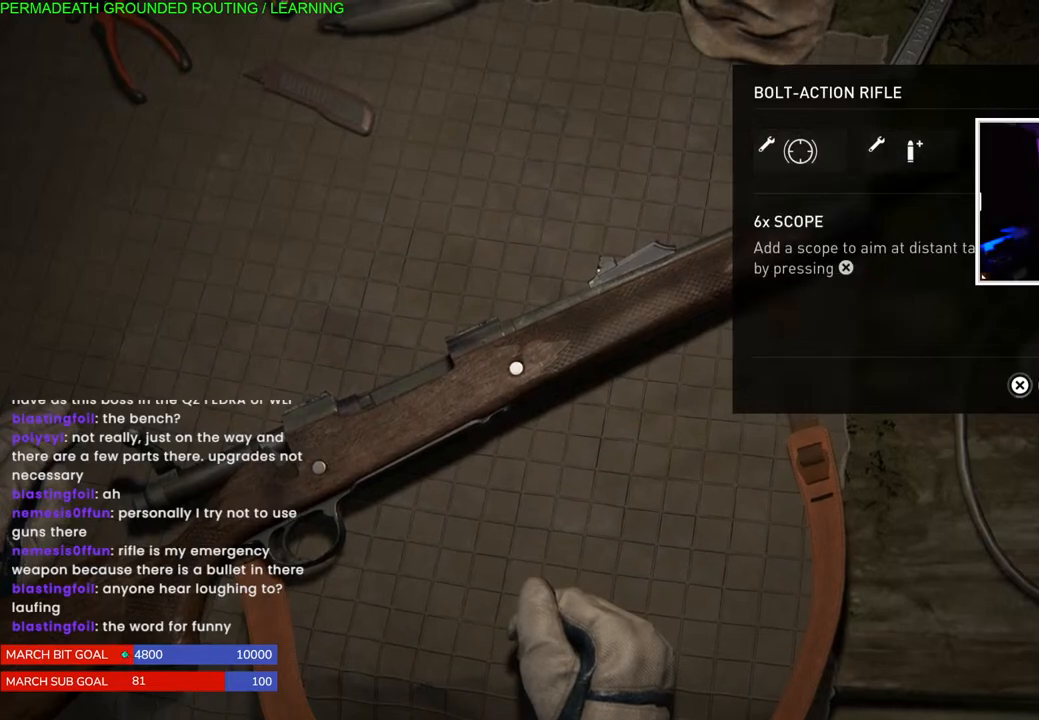
{"buttons": [], "left_stick": "center", "right_stick": "center", "events": [[250, "CIRCLE", "down"], [400, "CIRCLE", "up"]]}
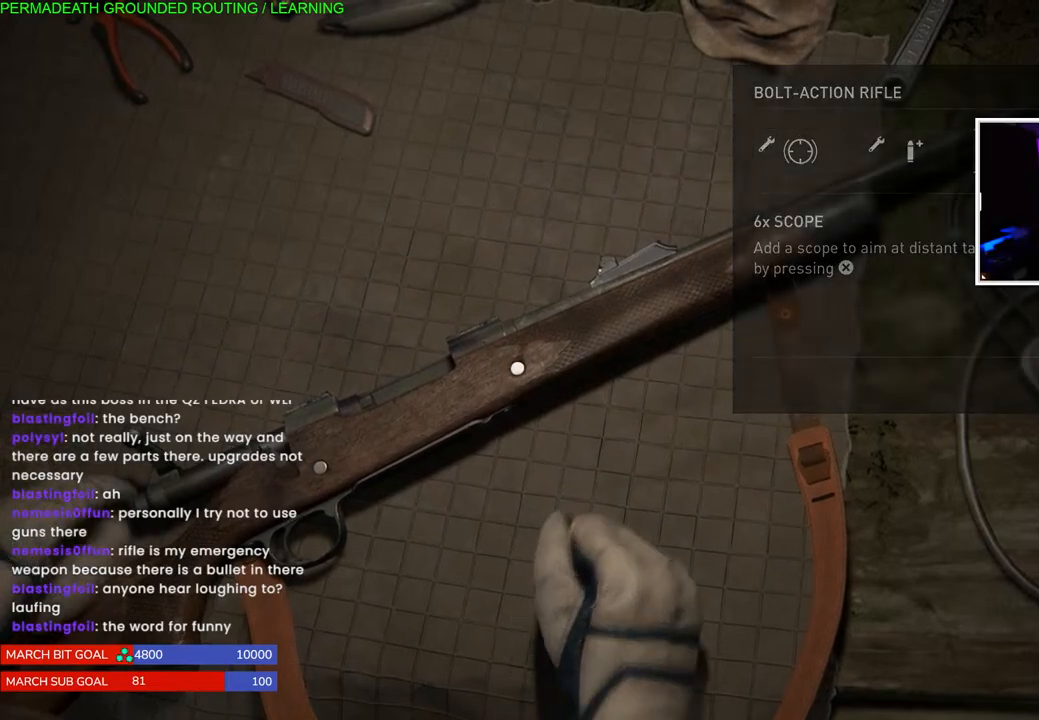
{"buttons": [], "left_stick": "center", "right_stick": "center", "events": []}
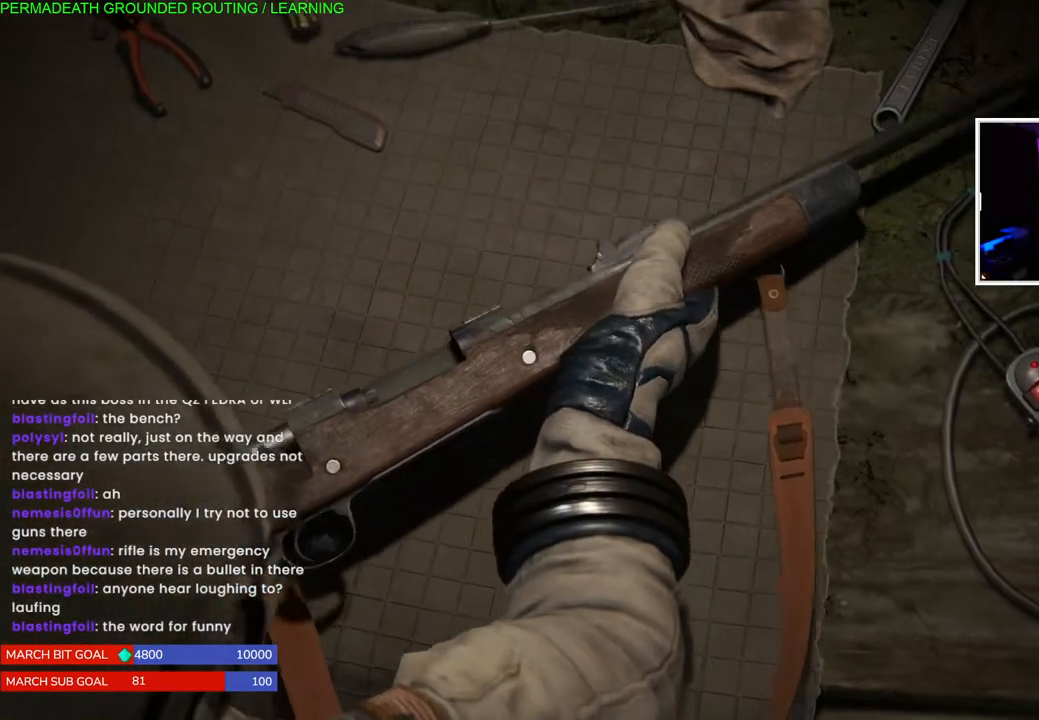
{"buttons": [], "left_stick": "center", "right_stick": "center", "events": []}
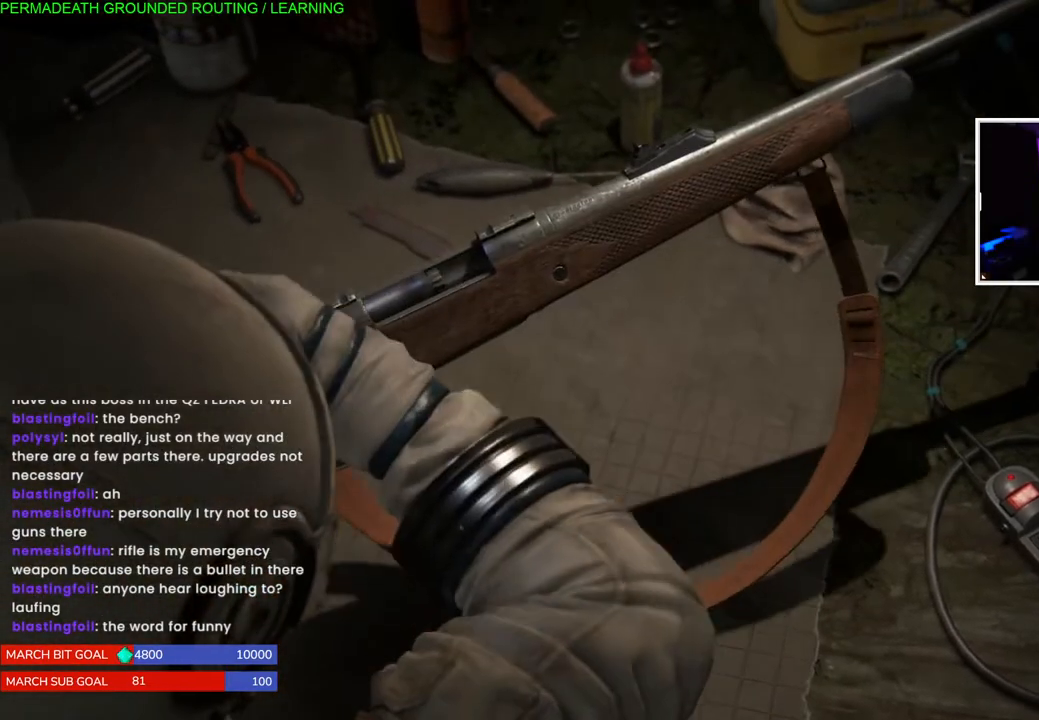
{"buttons": [], "left_stick": "center", "right_stick": "center", "events": []}
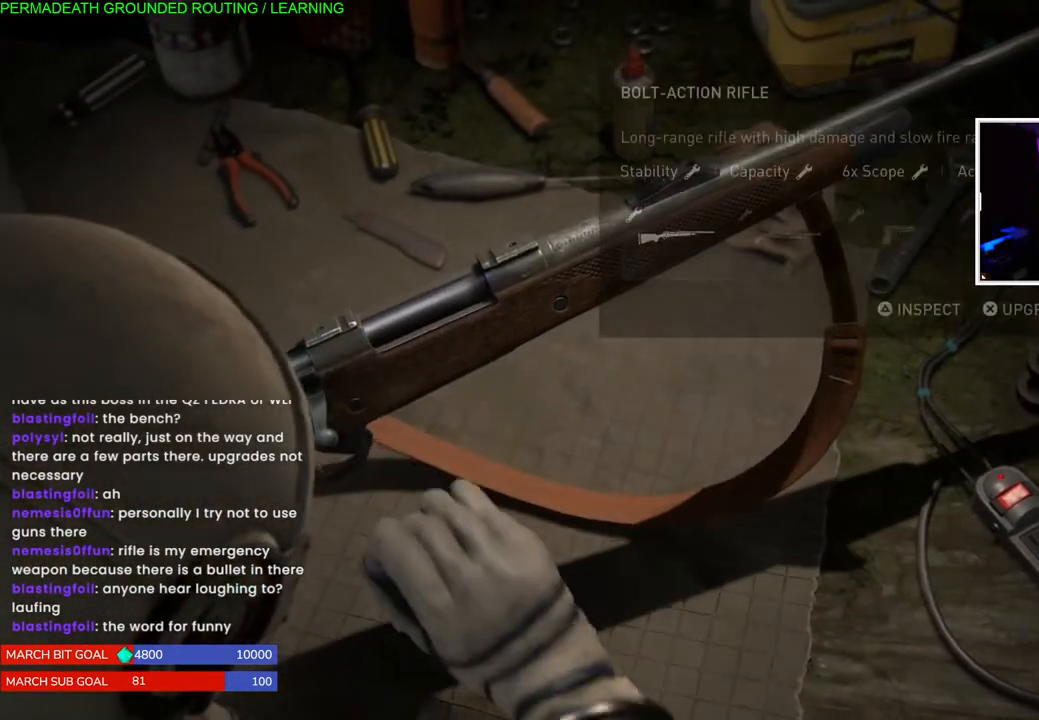
{"buttons": [], "left_stick": "center", "right_stick": "center", "events": []}
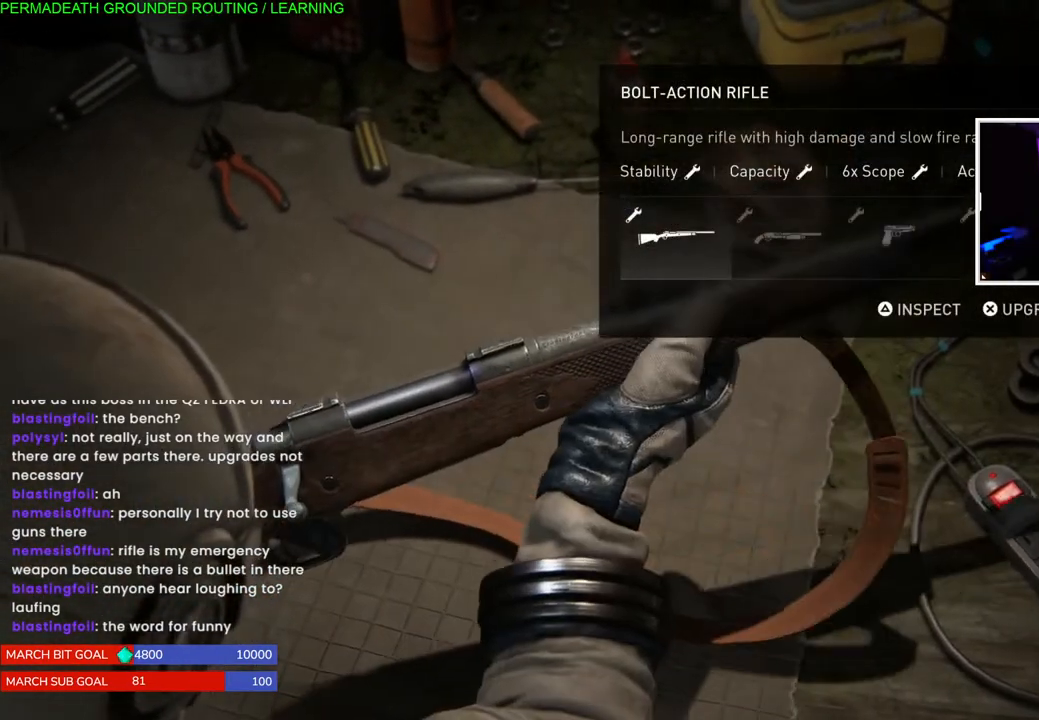
{"buttons": [], "left_stick": "center", "right_stick": "center", "events": [[367, "DPAD_RIGHT", "down"], [467, "DPAD_RIGHT", "up"]]}
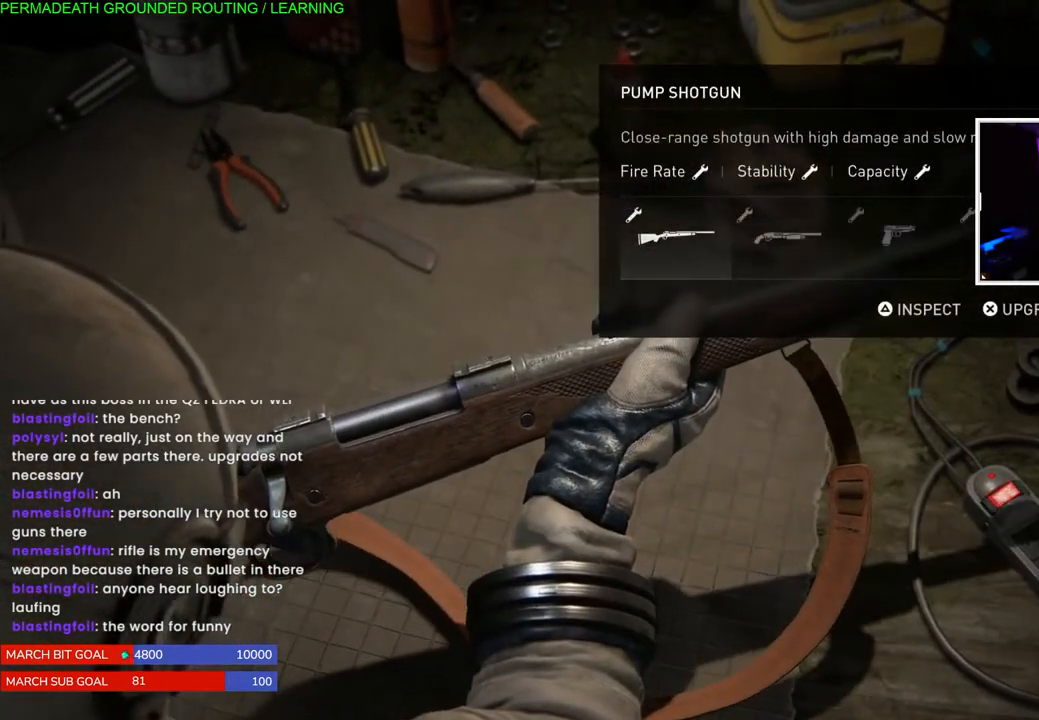
{"buttons": [], "left_stick": "center", "right_stick": "center", "events": [[67, "DPAD_RIGHT", "down"], [150, "DPAD_RIGHT", "up"], [233, "DPAD_RIGHT", "down"], [383, "DPAD_RIGHT", "up"]]}
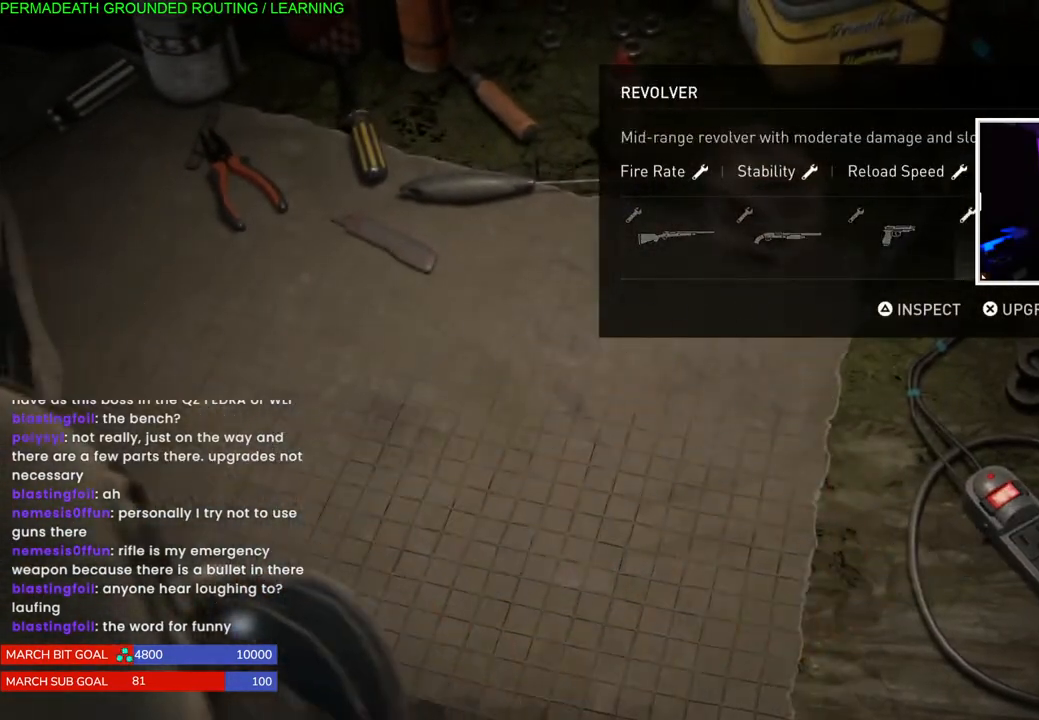
{"buttons": [], "left_stick": "center", "right_stick": "center", "events": []}
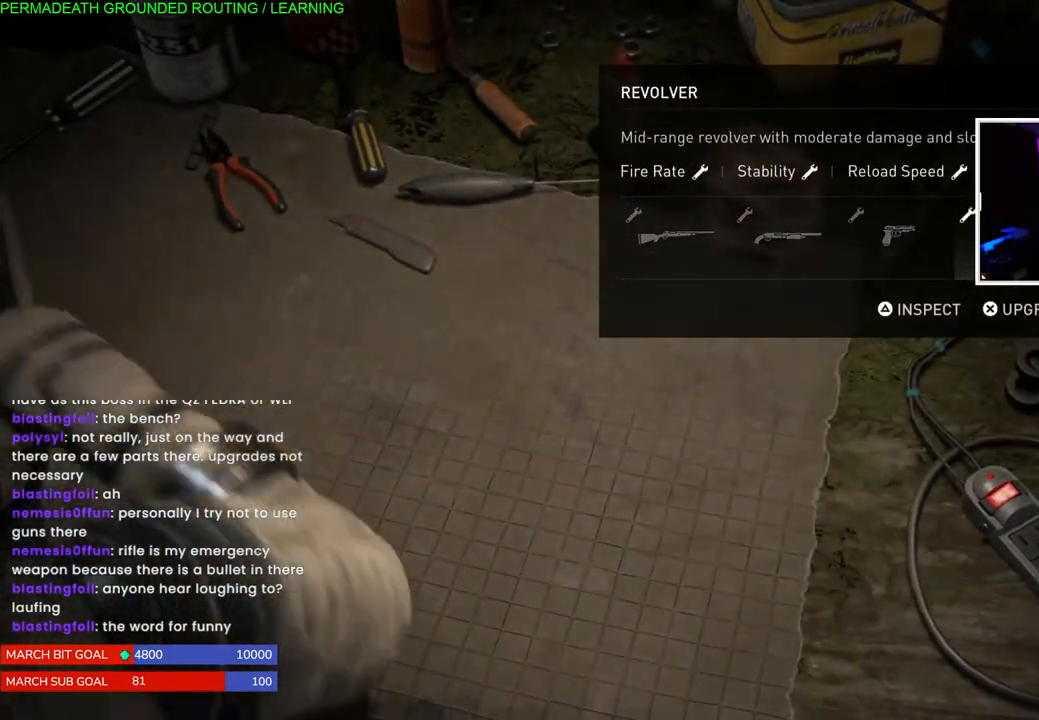
{"buttons": [], "left_stick": "center", "right_stick": "center", "events": [[133, "DPAD_LEFT", "down"], [233, "DPAD_LEFT", "up"], [317, "DPAD_LEFT", "down"], [417, "DPAD_LEFT", "up"]]}
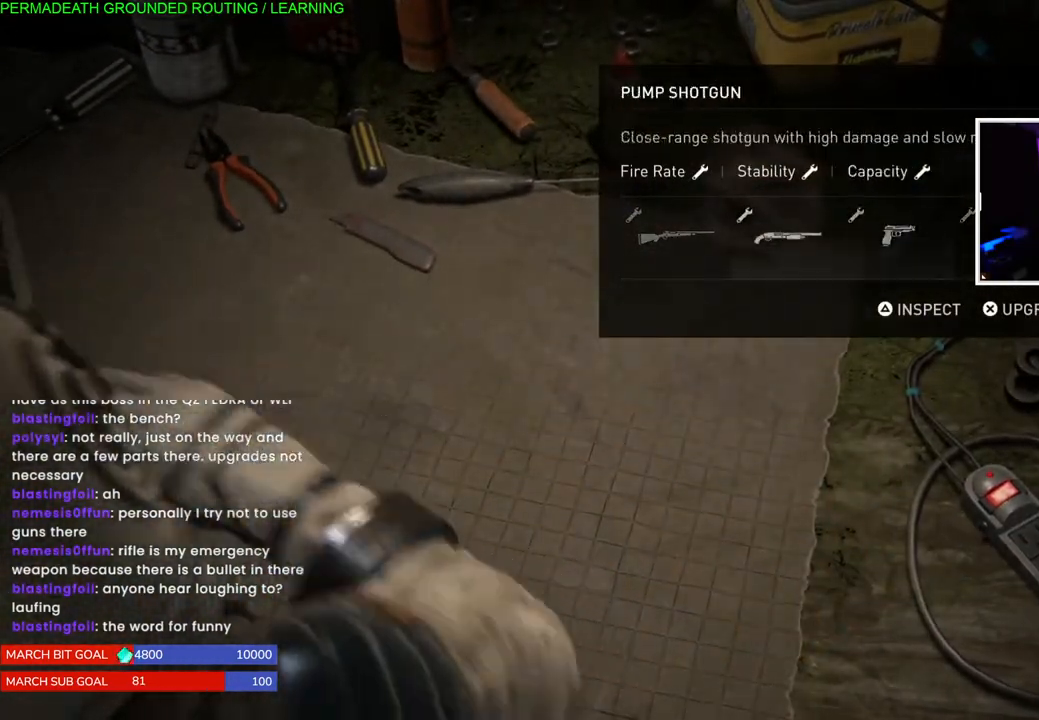
{"buttons": [], "left_stick": "center", "right_stick": "center", "events": [[17, "DPAD_LEFT", "down"], [83, "DPAD_LEFT", "up"], [183, "DPAD_LEFT", "down"], [267, "DPAD_LEFT", "up"]]}
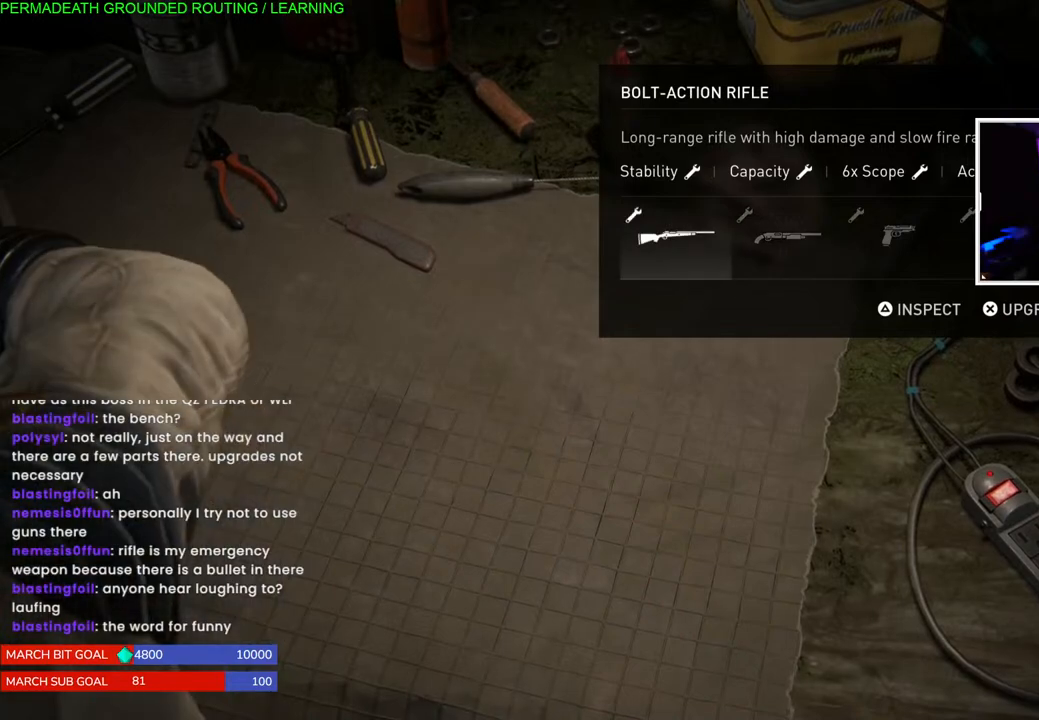
{"buttons": [], "left_stick": "center", "right_stick": "center", "events": []}
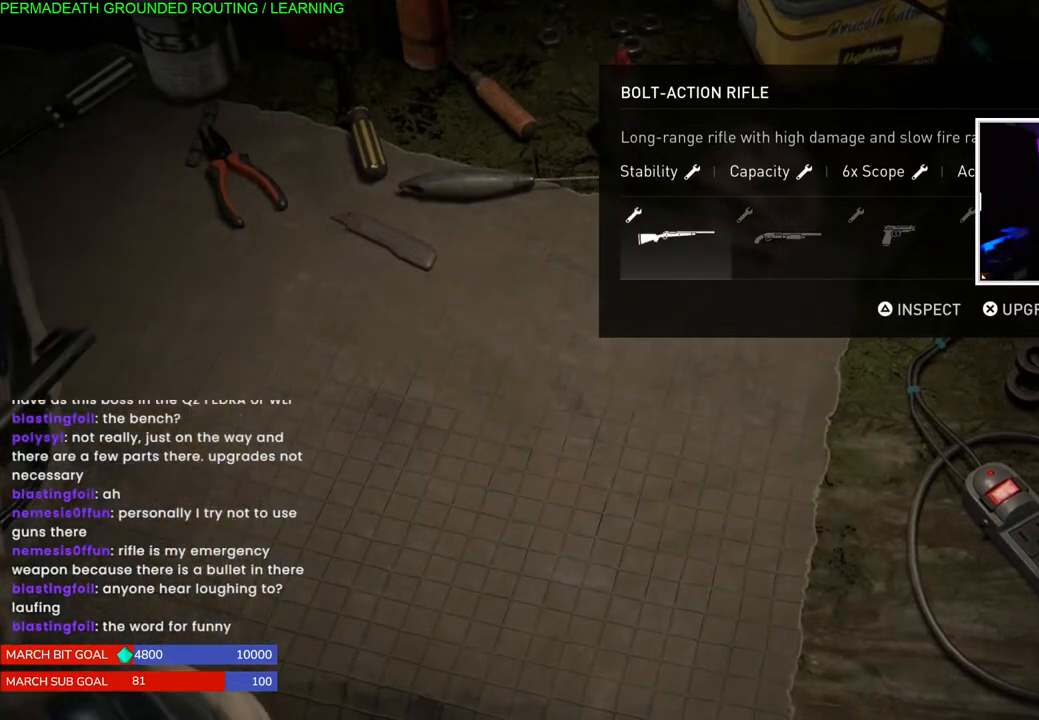
{"buttons": [], "left_stick": "center", "right_stick": "center", "events": [[133, "CROSS", "down"], [383, "CROSS", "up"]]}